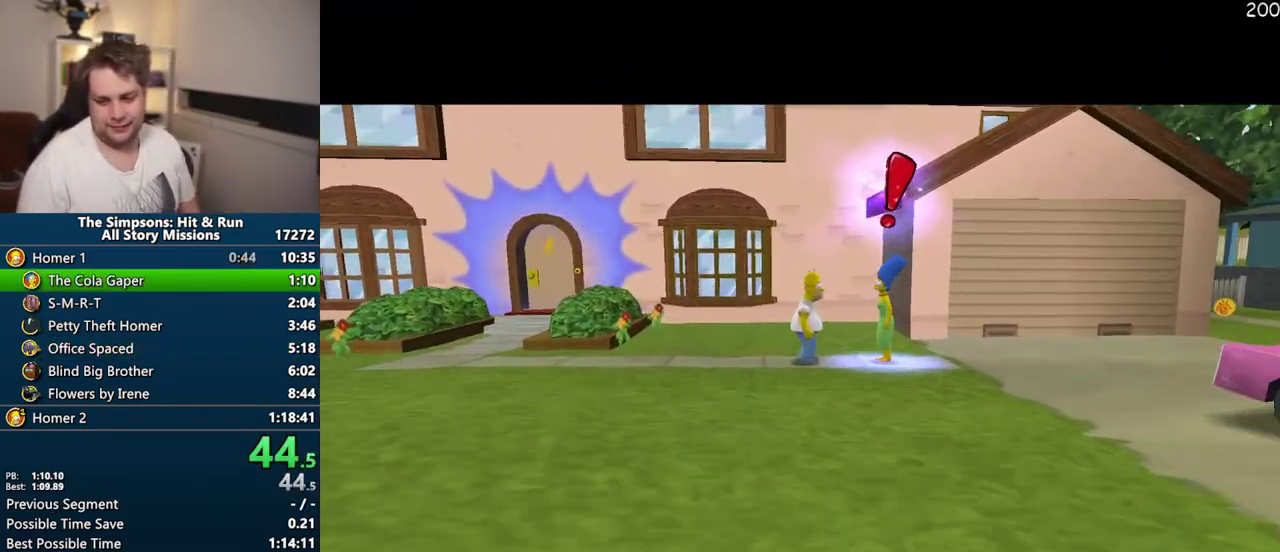
Gameplay with a controller (PlayStation layout); each line is a JSON object with the inputs held at the frame after it. "events" lists button and stick changes between this image and that frame as [ms after this image, input, new state], when the widget could be followed in between. Not read: L3 R3 left_stick.
{"buttons": ["SQUARE"], "right_stick": "center", "events": [[467, "SQUARE", "down"]]}
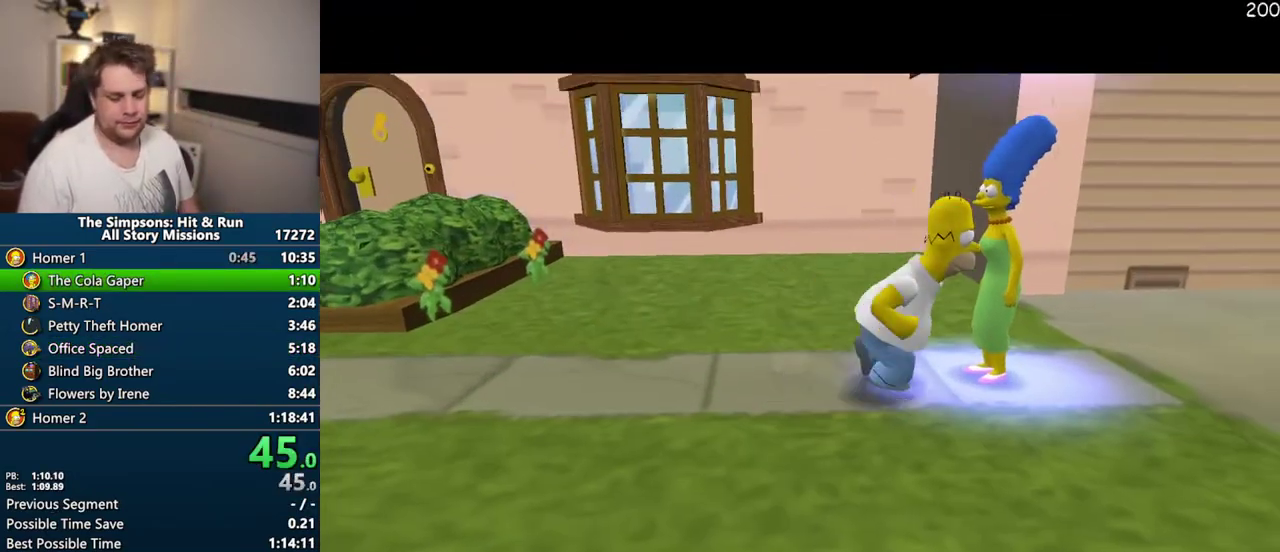
{"buttons": ["TRIANGLE"], "right_stick": "center", "events": [[33, "SQUARE", "up"], [433, "TRIANGLE", "down"]]}
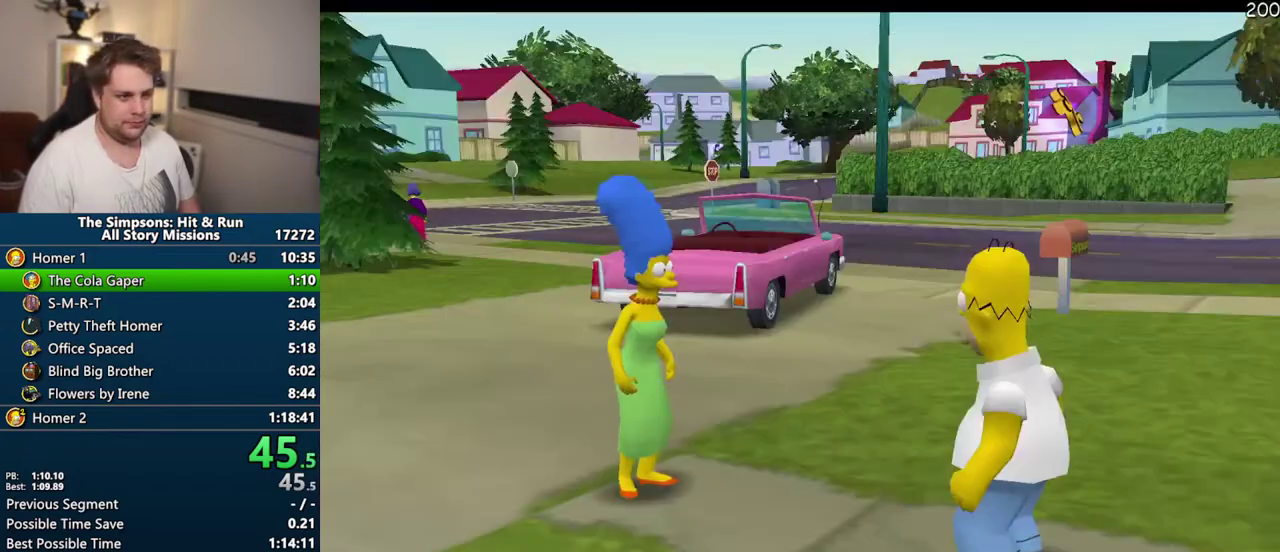
{"buttons": ["TRIANGLE"], "right_stick": "center", "events": [[17, "TRIANGLE", "up"], [500, "TRIANGLE", "down"]]}
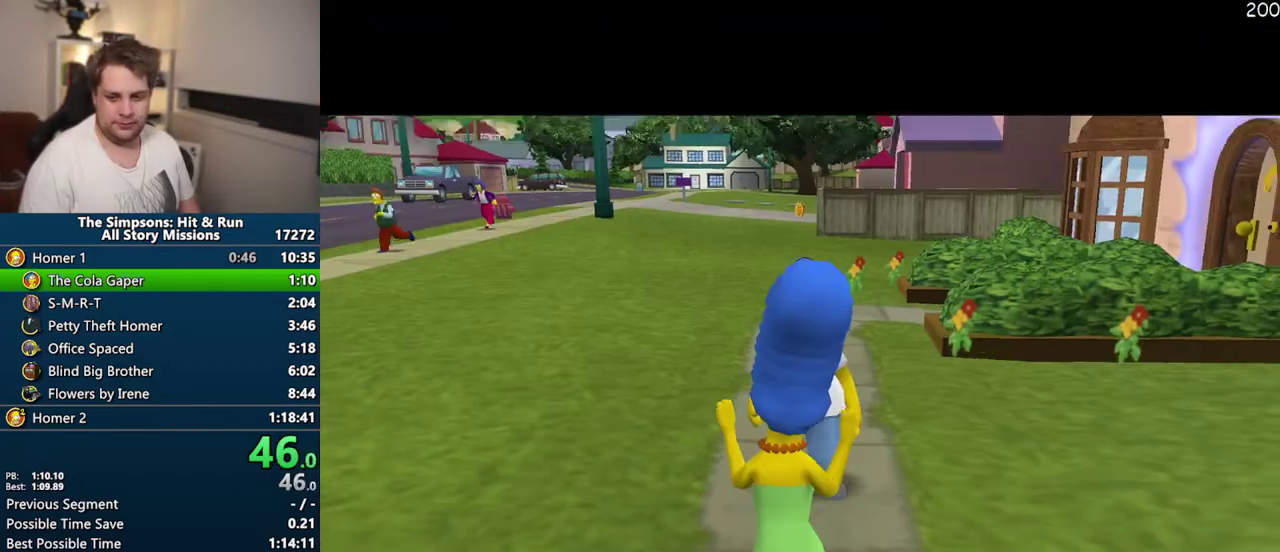
{"buttons": ["TRIANGLE"], "right_stick": "center", "events": [[117, "TRIANGLE", "up"], [283, "TRIANGLE", "down"], [367, "TRIANGLE", "up"], [467, "TRIANGLE", "down"]]}
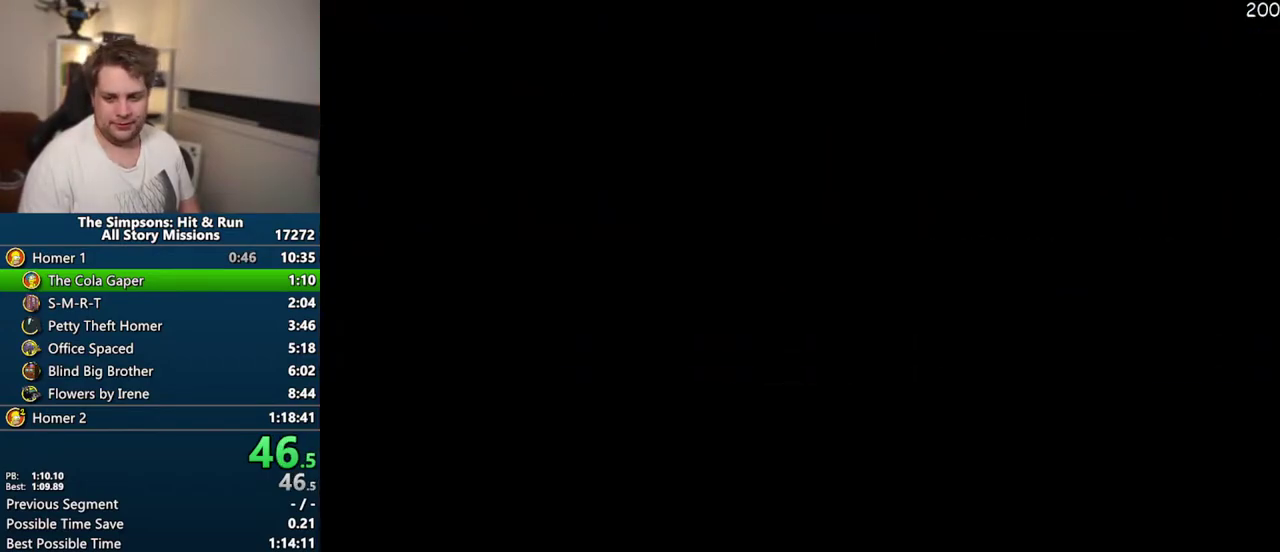
{"buttons": [], "right_stick": "center", "events": [[17, "TRIANGLE", "up"], [100, "TRIANGLE", "down"], [167, "TRIANGLE", "up"], [233, "TRIANGLE", "down"], [333, "TRIANGLE", "up"], [400, "TRIANGLE", "down"], [483, "TRIANGLE", "up"]]}
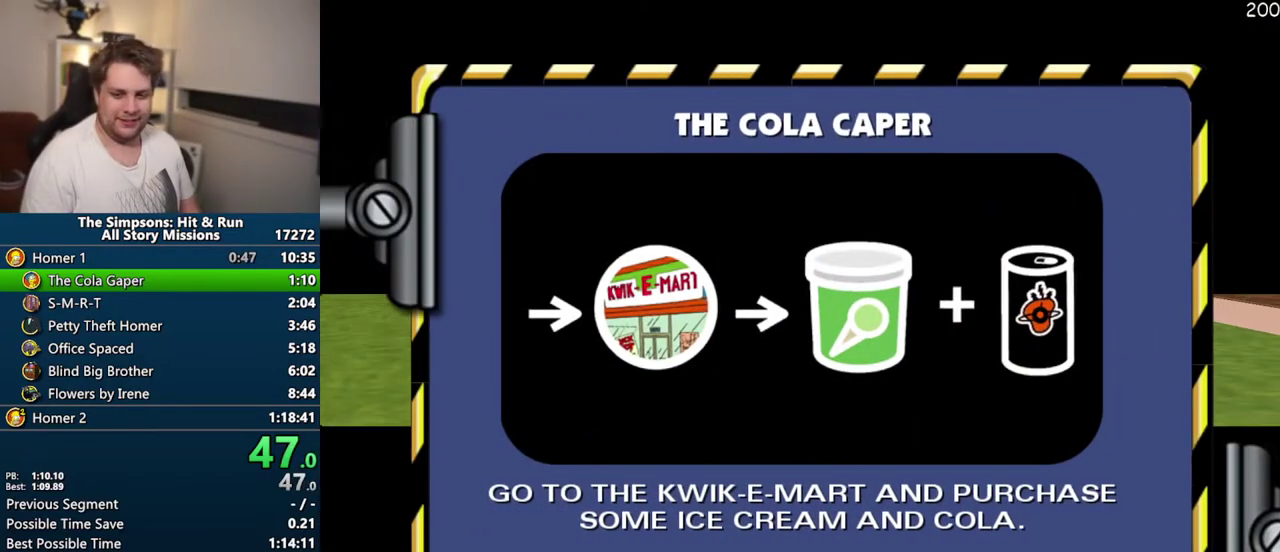
{"buttons": [], "right_stick": "right", "events": [[267, "right_stick", "right"]]}
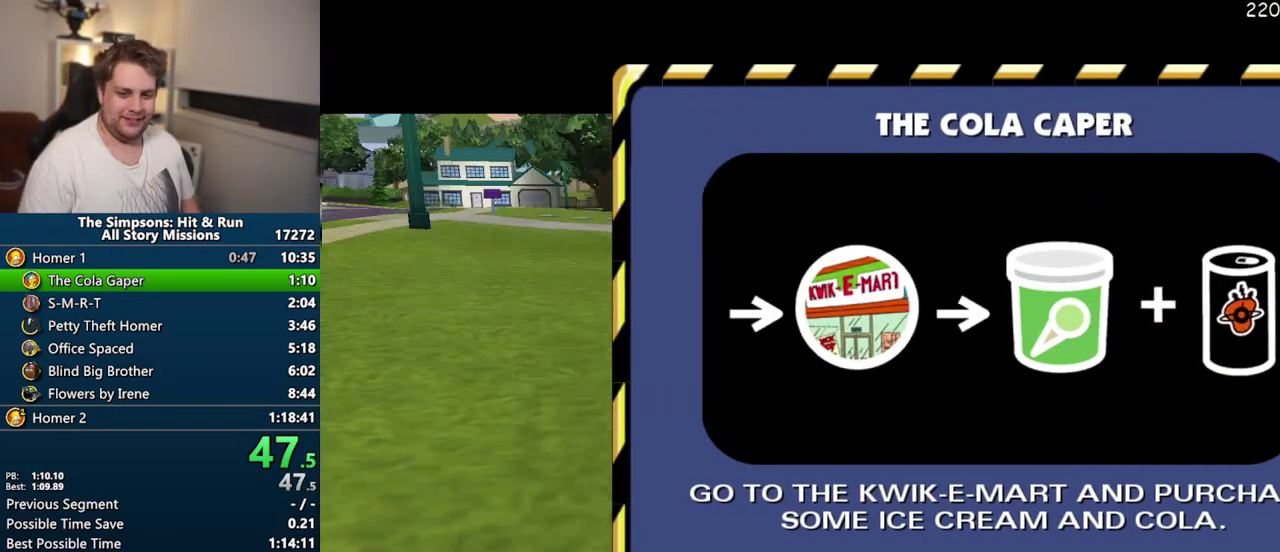
{"buttons": ["SQUARE"], "right_stick": "center", "events": [[367, "right_stick", "down-right"], [417, "SQUARE", "down"], [467, "right_stick", "center"]]}
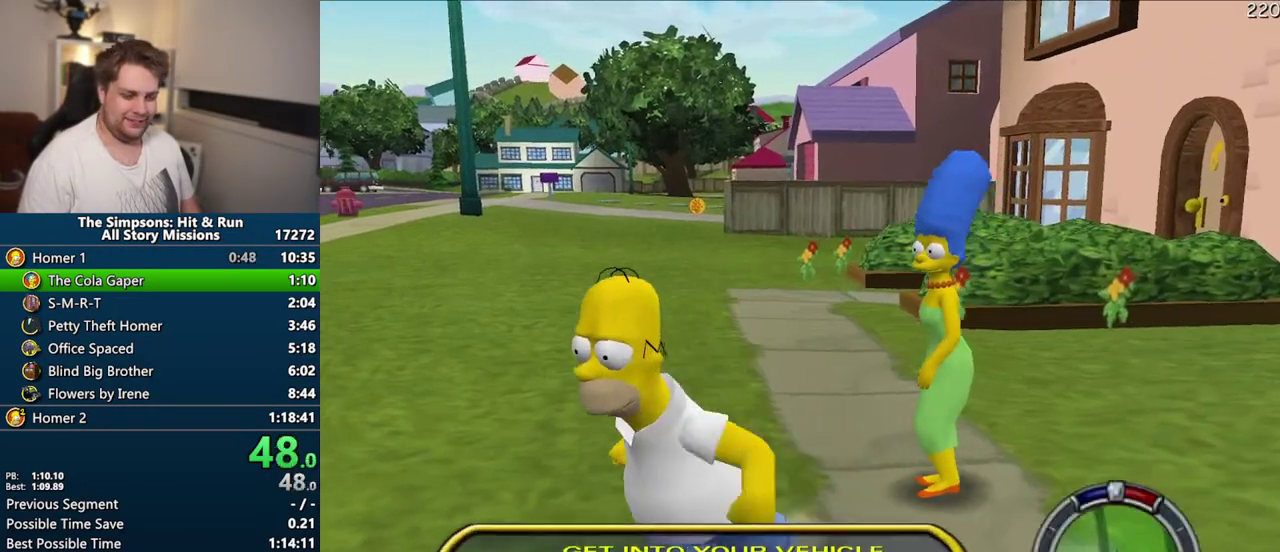
{"buttons": [], "right_stick": "center", "events": [[167, "CIRCLE", "down"], [300, "CIRCLE", "up"], [300, "SQUARE", "up"]]}
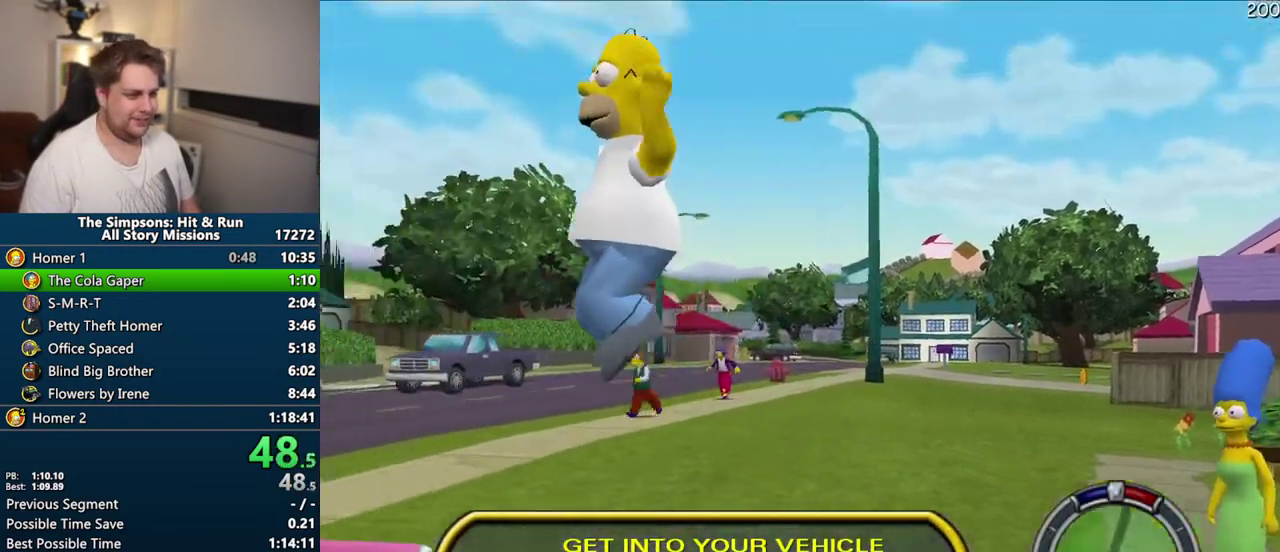
{"buttons": ["CROSS"], "right_stick": "center", "events": [[400, "R2", "down"], [467, "R2", "up"], [500, "CROSS", "down"]]}
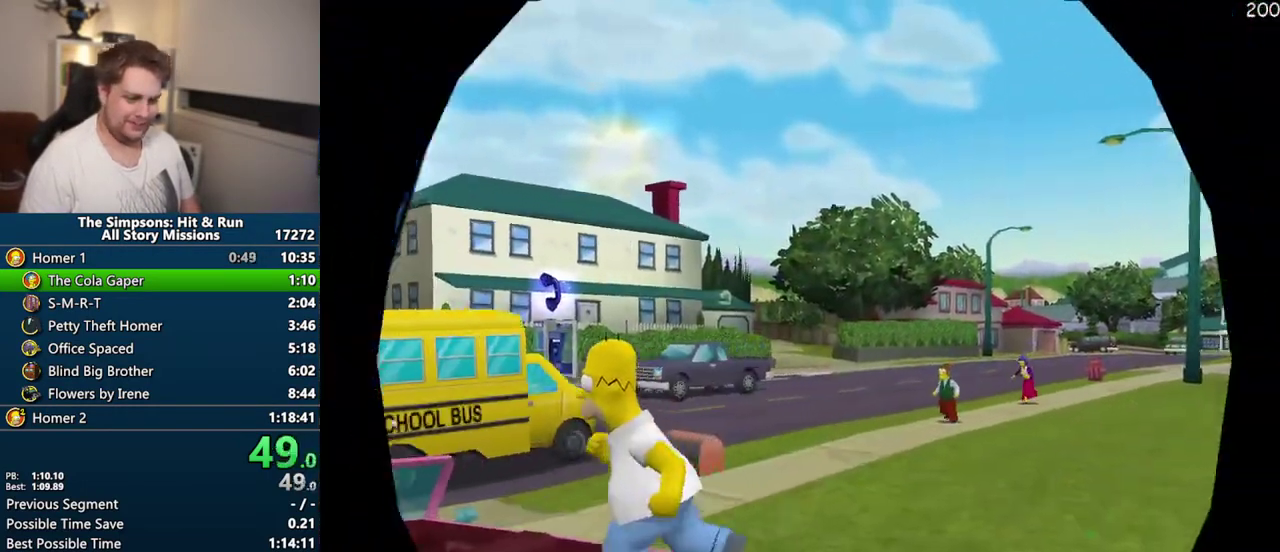
{"buttons": ["CROSS"], "right_stick": "center", "events": []}
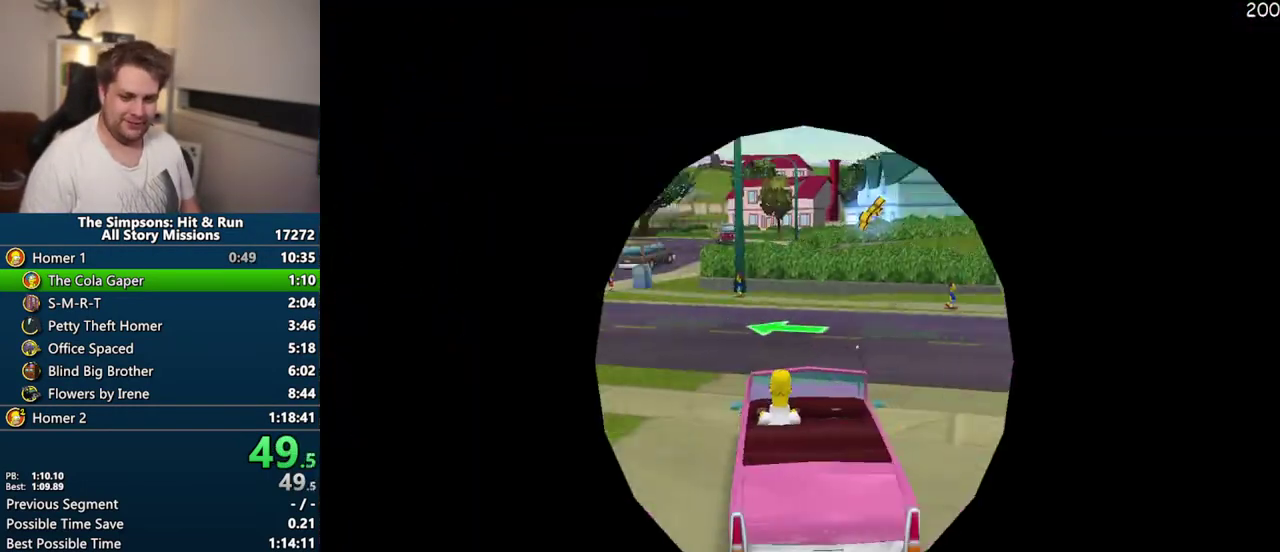
{"buttons": ["CROSS"], "right_stick": "center", "events": []}
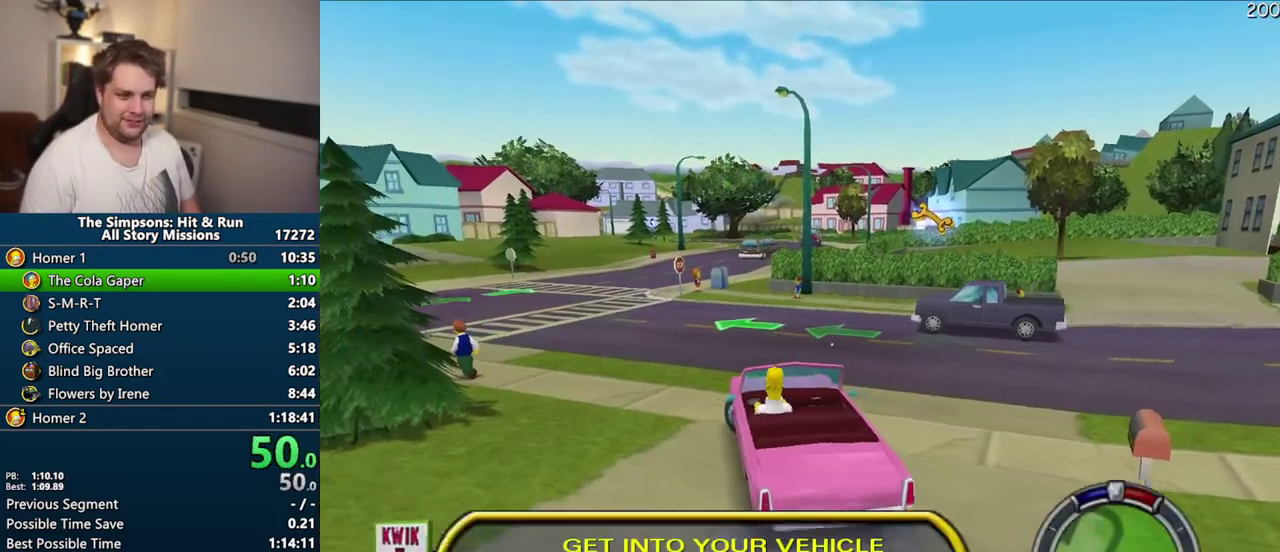
{"buttons": ["CROSS", "R1"], "right_stick": "center", "events": [[233, "R1", "down"]]}
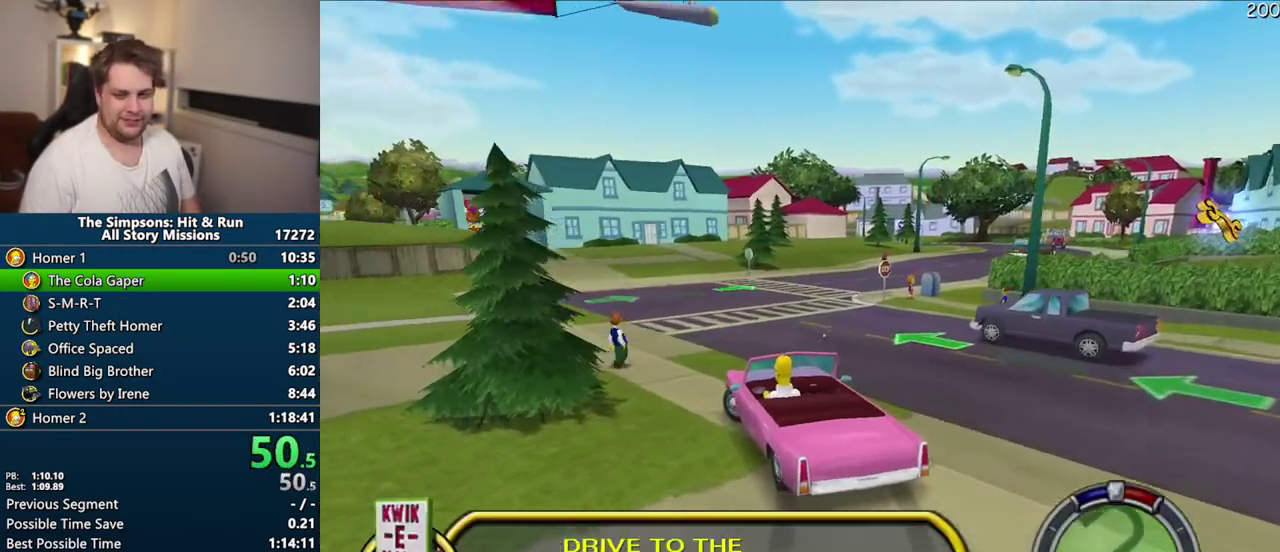
{"buttons": ["CROSS"], "right_stick": "center", "events": [[300, "CROSS", "up"], [350, "R1", "up"], [450, "CROSS", "down"]]}
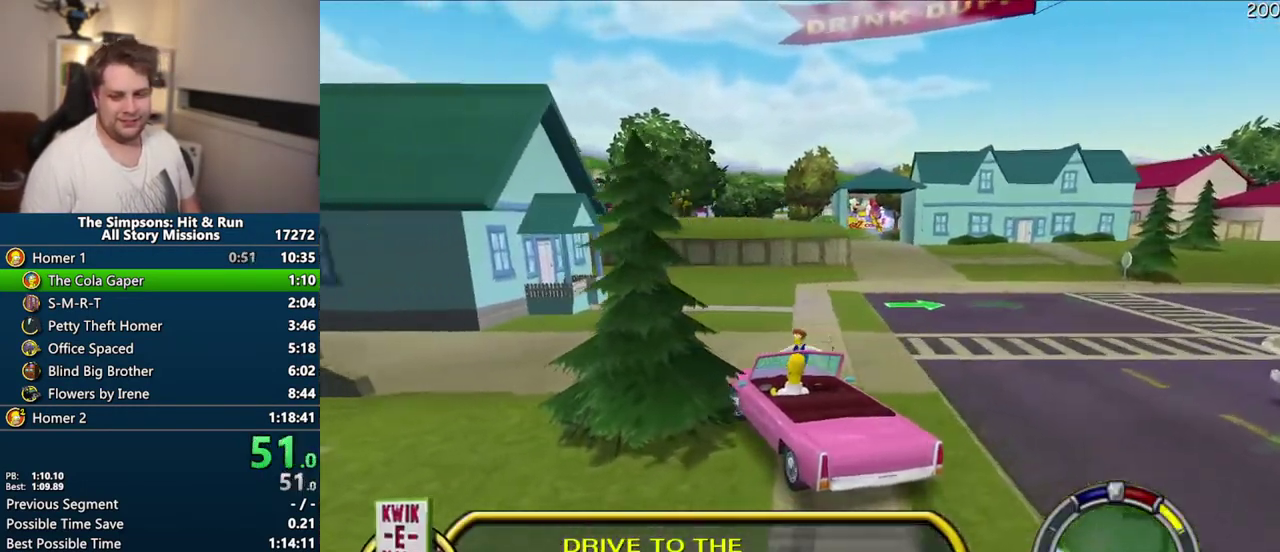
{"buttons": ["CROSS"], "right_stick": "center", "events": []}
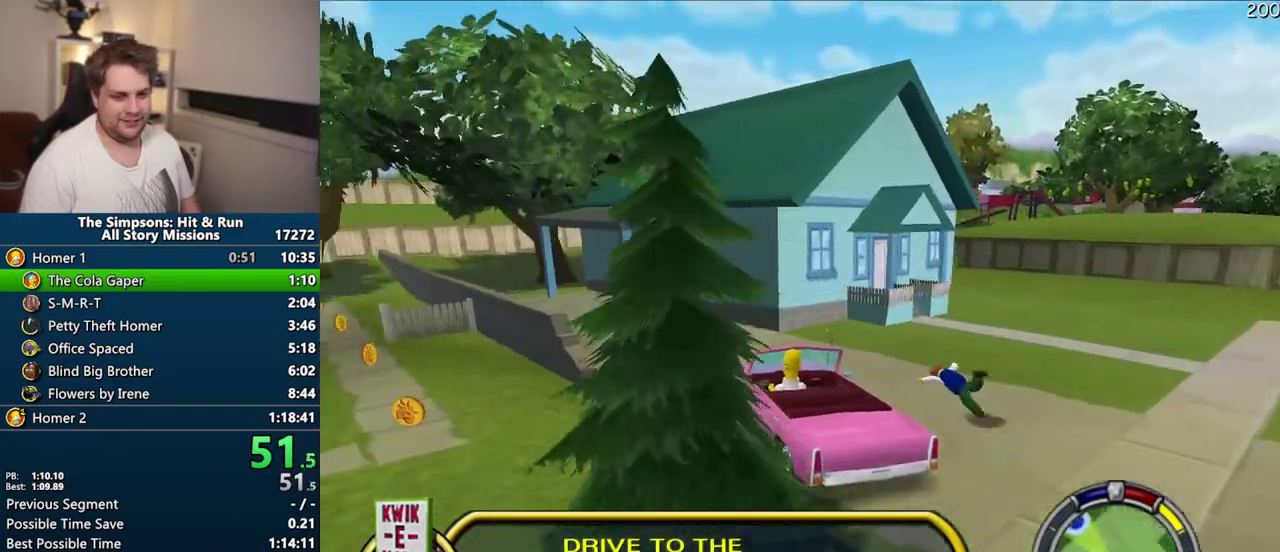
{"buttons": ["CROSS"], "right_stick": "center", "events": []}
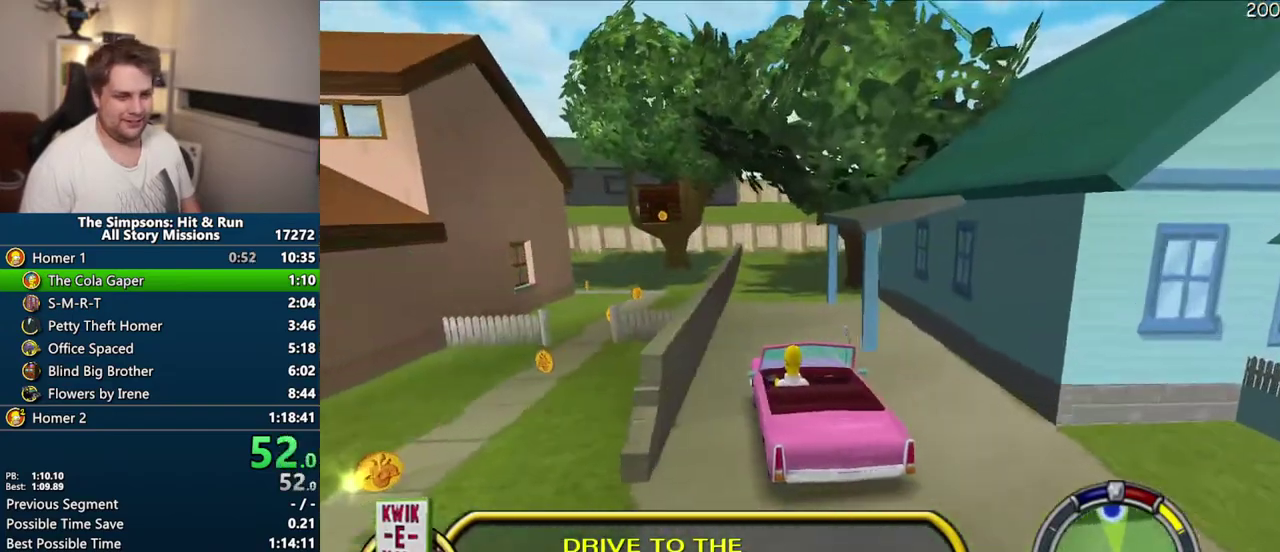
{"buttons": ["R1"], "right_stick": "center", "events": [[350, "R1", "down"], [400, "CROSS", "up"]]}
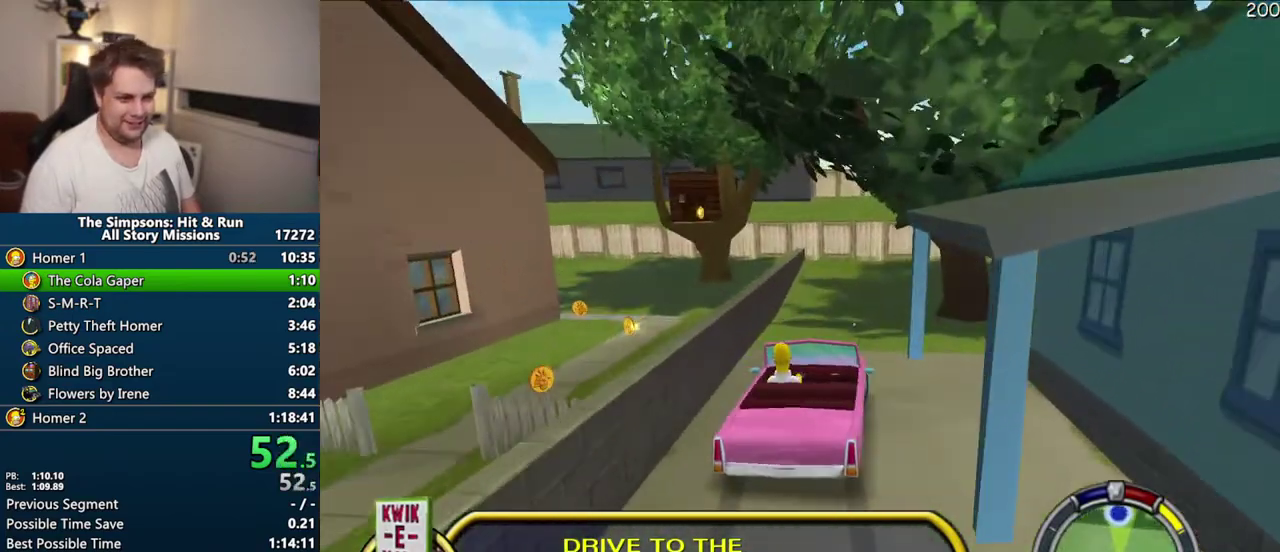
{"buttons": [], "right_stick": "center", "events": [[167, "CIRCLE", "down"], [333, "CIRCLE", "up"], [367, "R1", "up"]]}
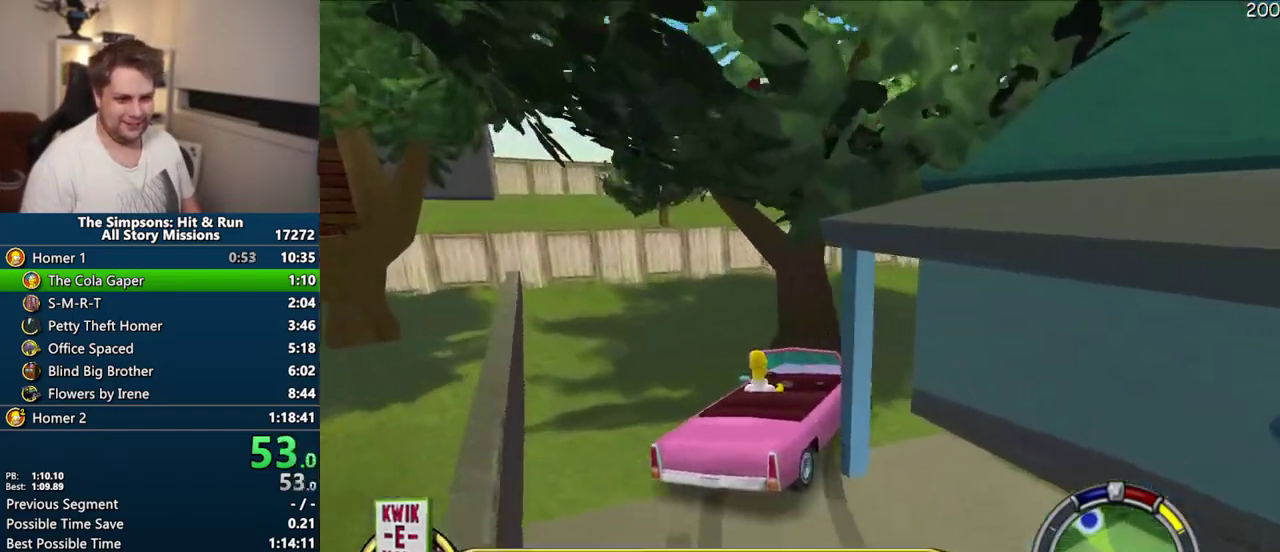
{"buttons": ["CROSS"], "right_stick": "center", "events": [[33, "CROSS", "down"]]}
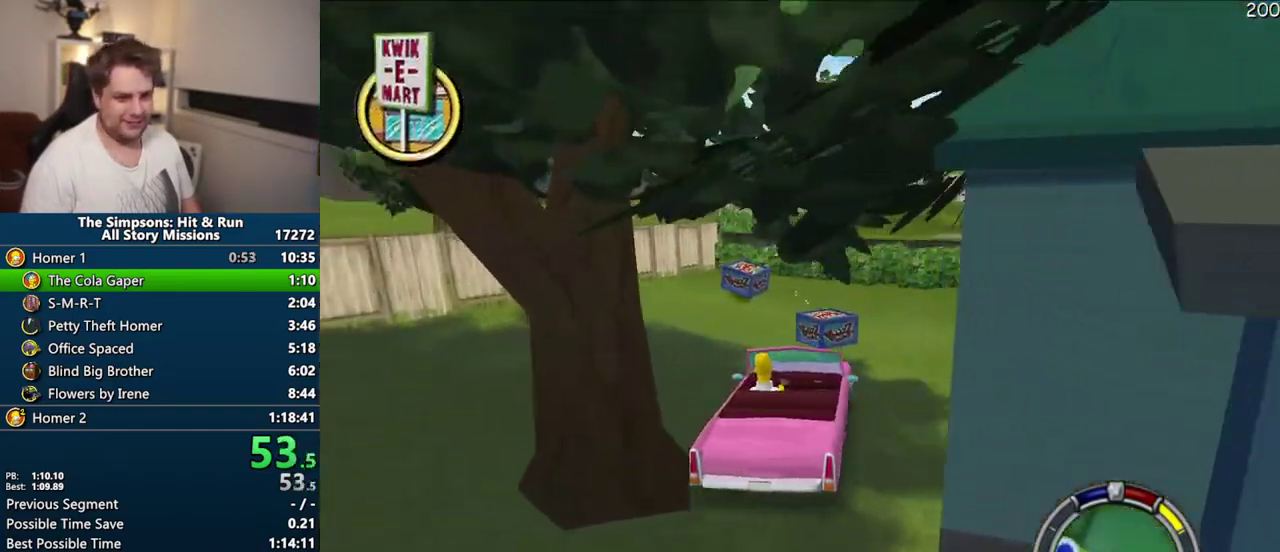
{"buttons": ["CROSS"], "right_stick": "center", "events": []}
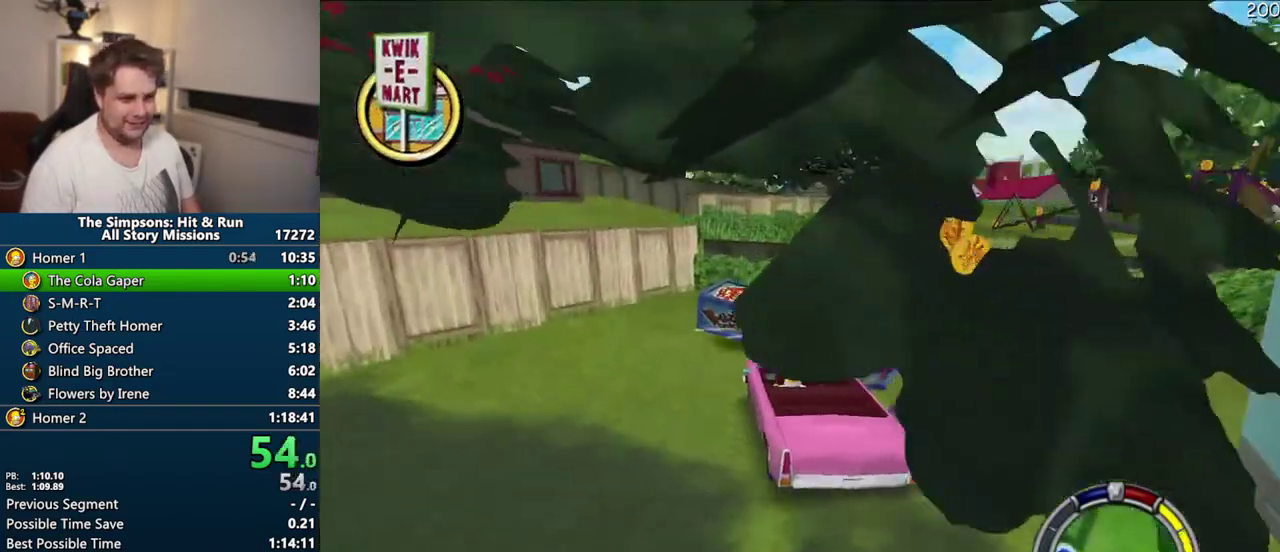
{"buttons": ["CROSS"], "right_stick": "center", "events": []}
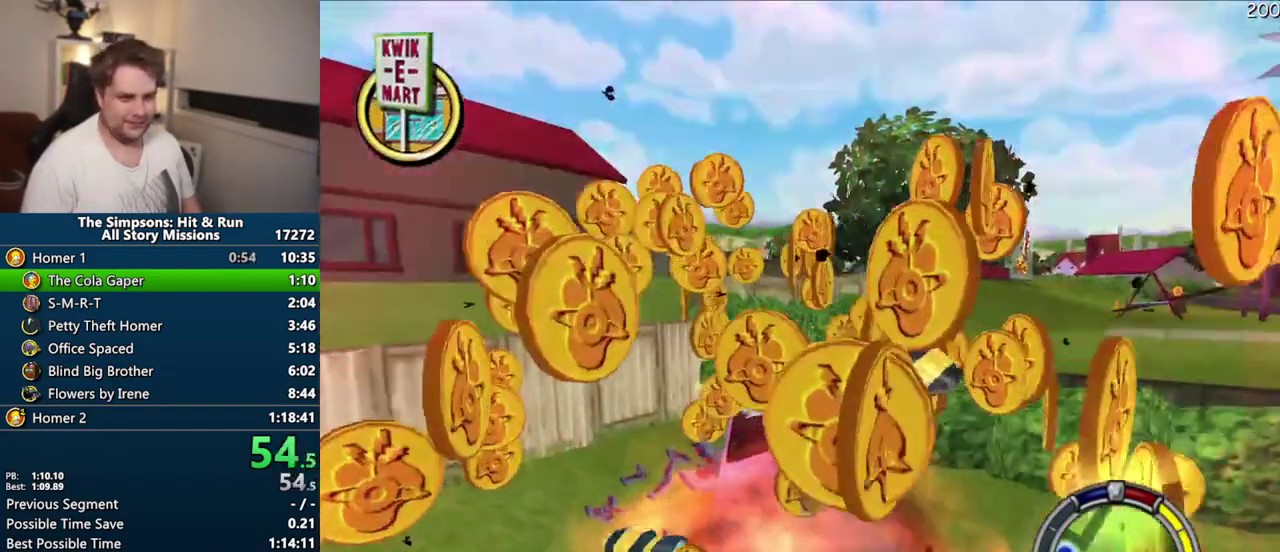
{"buttons": ["CROSS"], "right_stick": "center", "events": []}
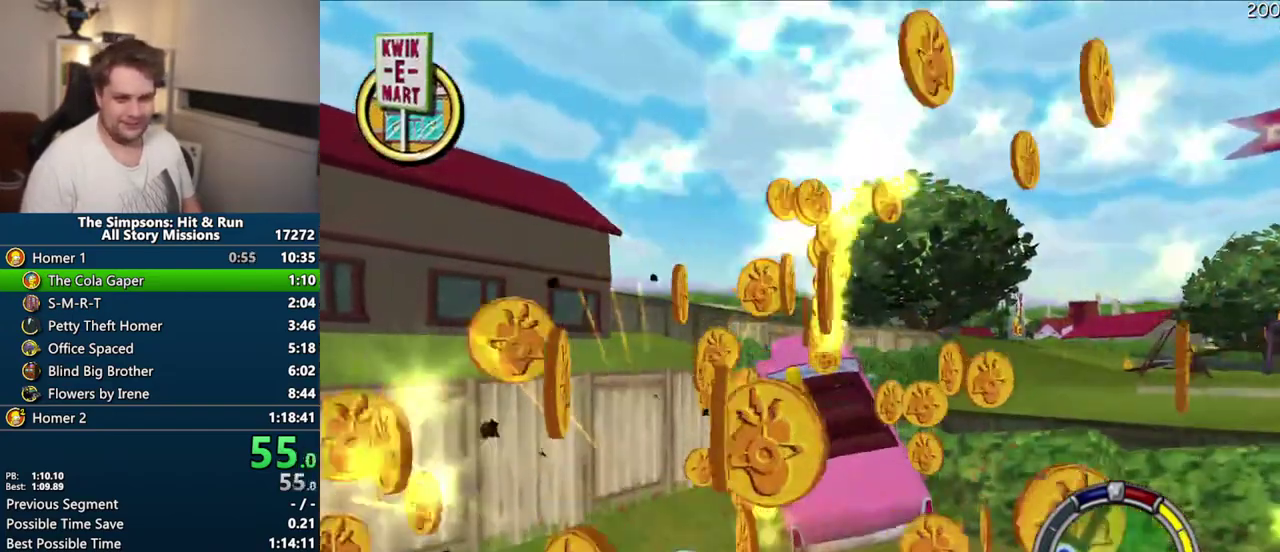
{"buttons": ["CROSS"], "right_stick": "center", "events": []}
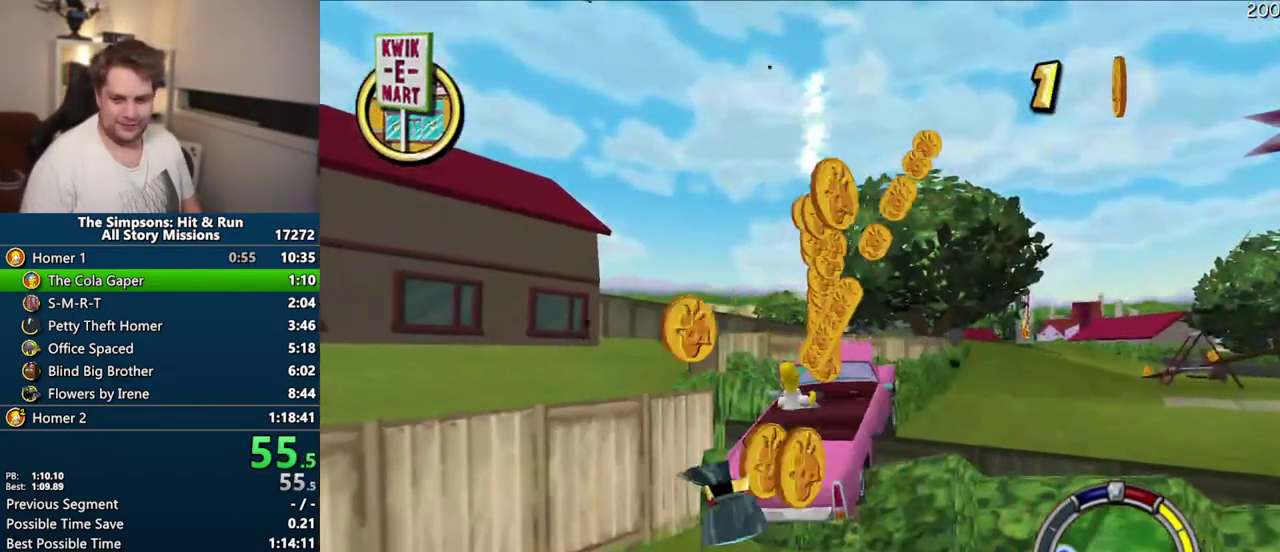
{"buttons": ["START"], "right_stick": "center", "events": [[233, "CROSS", "up"], [317, "START", "down"]]}
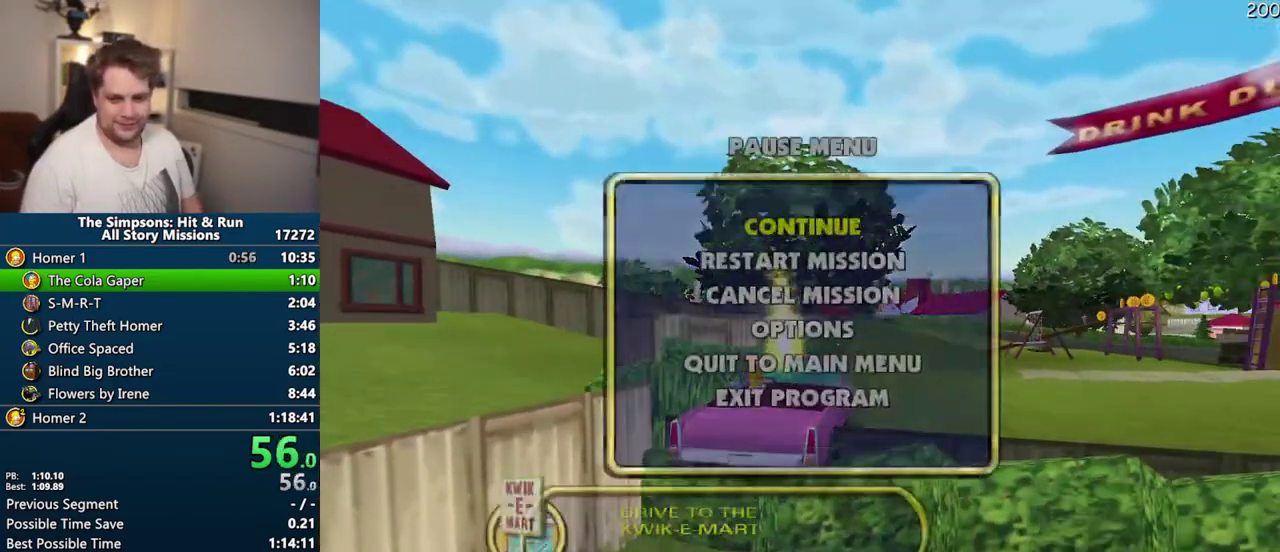
{"buttons": ["TRIANGLE"], "right_stick": "center", "events": [[33, "START", "up"], [183, "DPAD_UP", "down"], [250, "DPAD_UP", "up"], [333, "DPAD_UP", "down"], [433, "DPAD_UP", "up"], [450, "TRIANGLE", "down"]]}